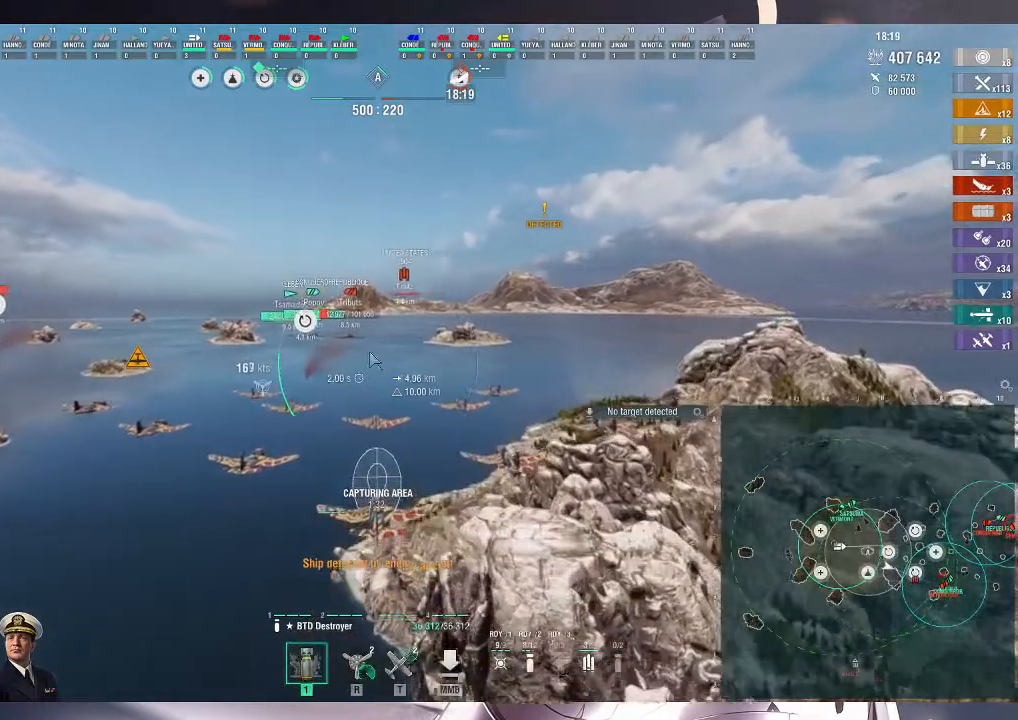
Gameplay with keyboard and mouse; each line is a JSON object with the keys and mouse buttons held at the frame after it. "events" lists presses ("down") and releases ("up") of ".", "/", "0", "1", "2", "3", "4", "5", "6", "7", "8", "9", "a", "alt_l", "alt_r", "b", "backslash", "backspace", "c", "caps_lock", "comma", "ctrl_l", "ctrl_r", "d", "e", "equals", "escape", "f", "f1", "f10", "f11", "f12", "f2", "f3", "f4", "f5", "f6", "f7", "f8", "f9", "g", "h", "i", "j", "k", "l", "lbracket", "m", "minus", "n", "o", "p", "q", "quote", "r", "rbracket", "return", "s", "semicolon", "shift_l", "shift_r", "space", "super", "t", "tab", "tilde", "u", "v", "w", "x", "y", "z", "mouse_left", "mouse_wheel", "mouse_right", "mouse_mb4" and "mouse_mb5" between this image and that frame as [ms after this image, input, new state], when the widget could be followed in between. "mouse_left", "mouse_wheel", "mouse_right", "mouse_mb4", "mouse_mb5" = the "left", "wheel", "right", "mb4", "mb5" buttons of the "mouse" list. No other keys are recorded. "wheel" means that the mouse wheel is clicked or scrolled. Not read: mouse_move.
{"keys": ["ctrl_l", "f3", "w"], "mouse": [], "events": [[433, "f3", "down"]]}
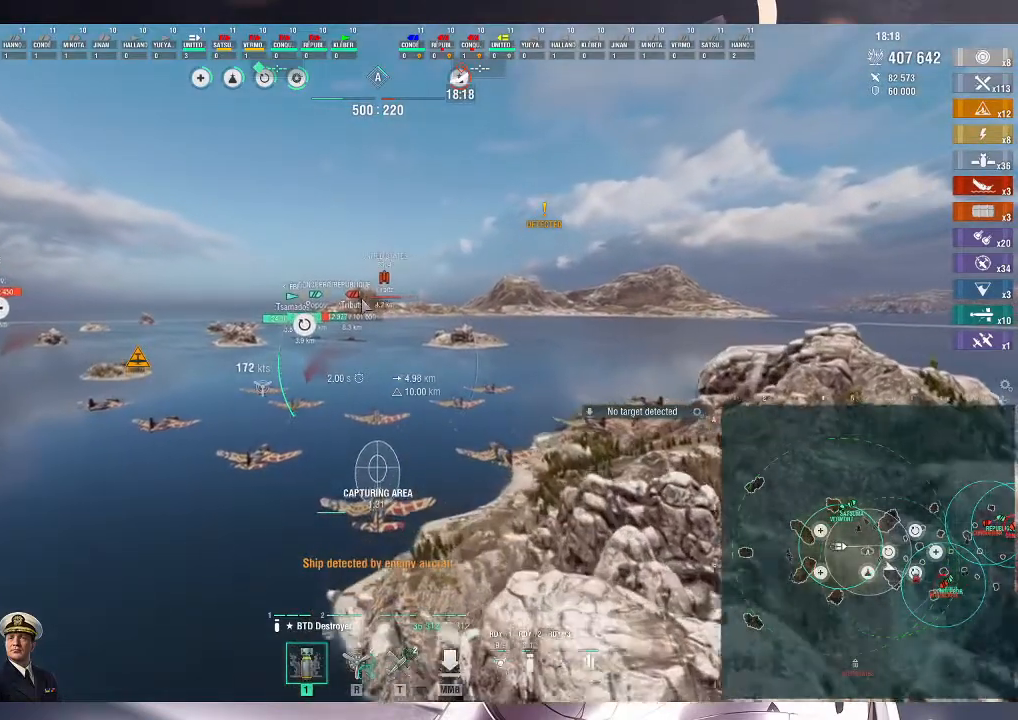
{"keys": ["w"], "mouse": [], "events": [[33, "f3", "up"], [367, "ctrl_l", "up"]]}
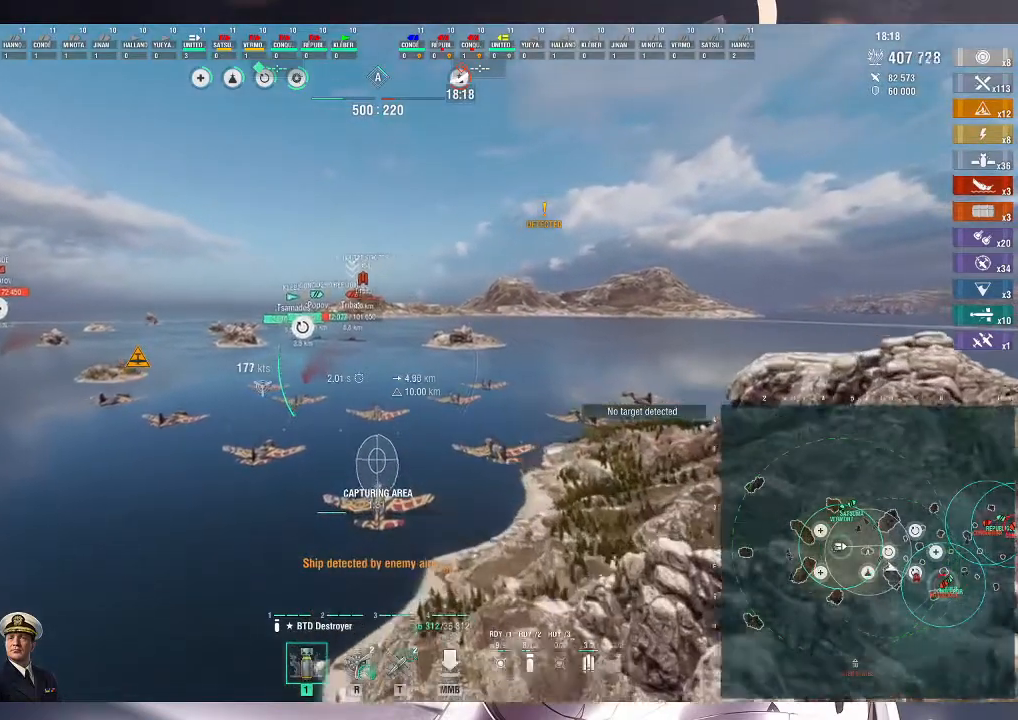
{"keys": ["w"], "mouse": [], "events": []}
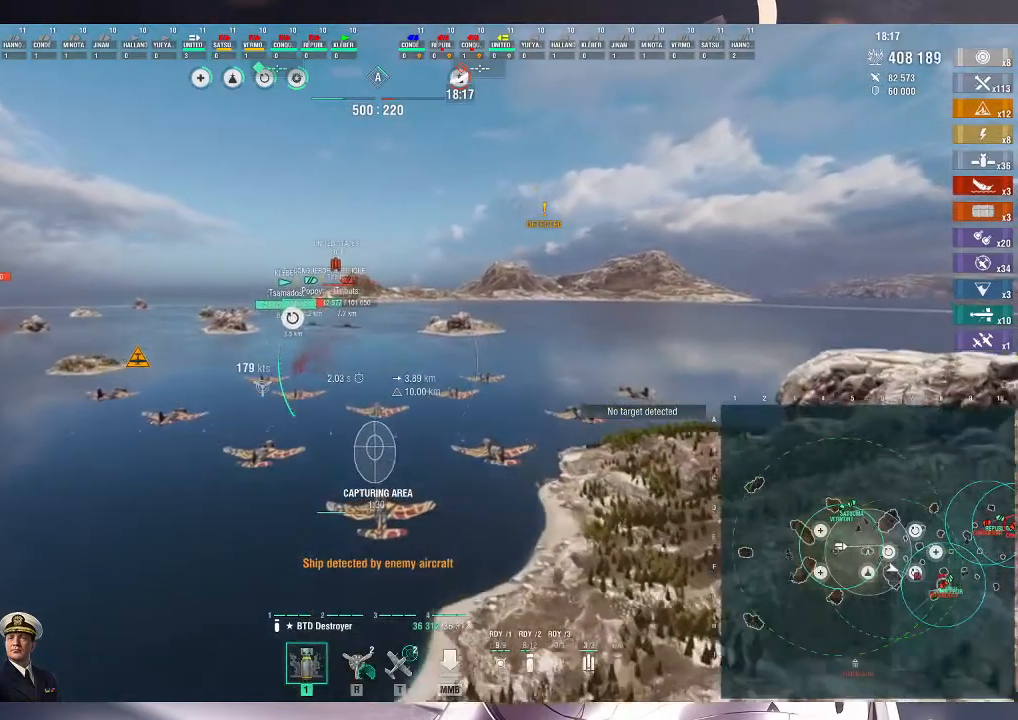
{"keys": ["w"], "mouse": [], "events": []}
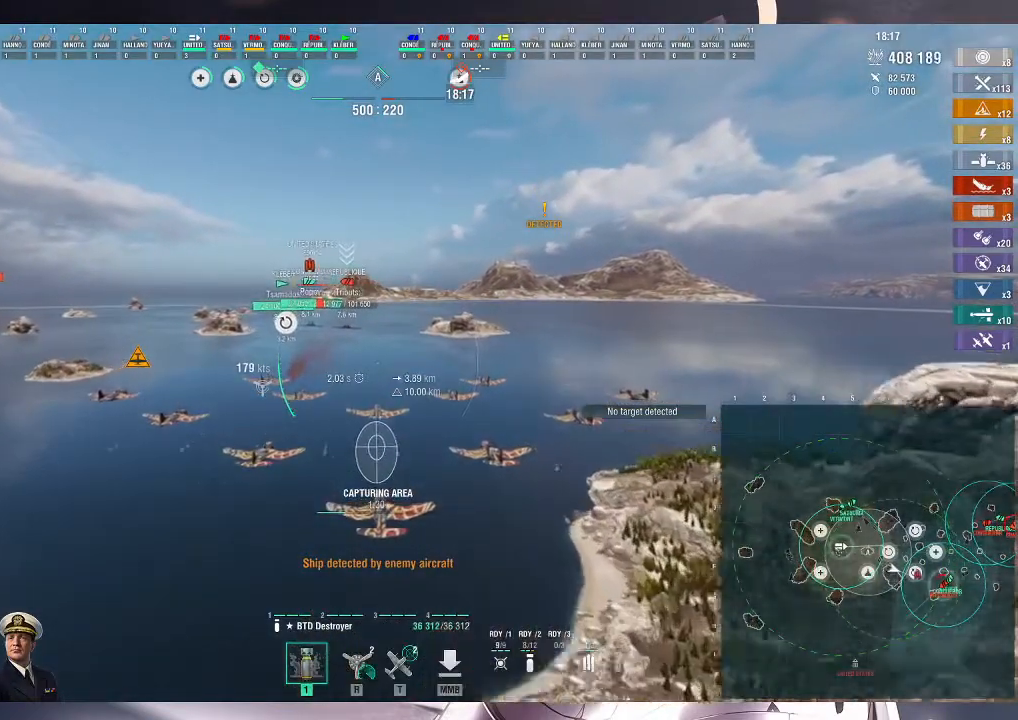
{"keys": ["w"], "mouse": [], "events": []}
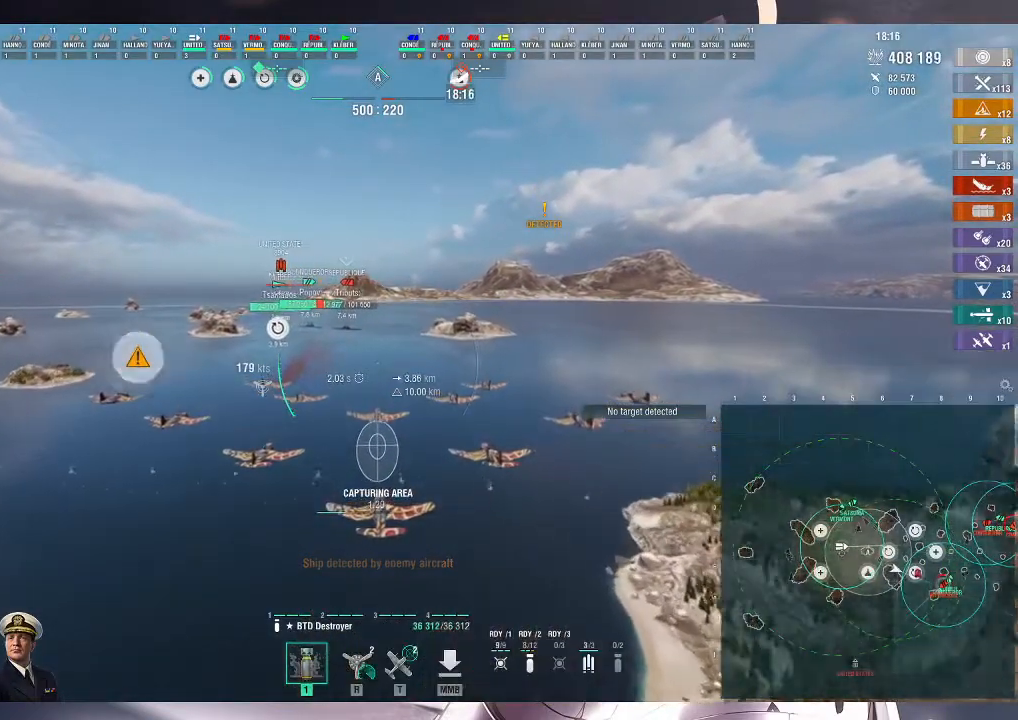
{"keys": ["w"], "mouse": [], "events": []}
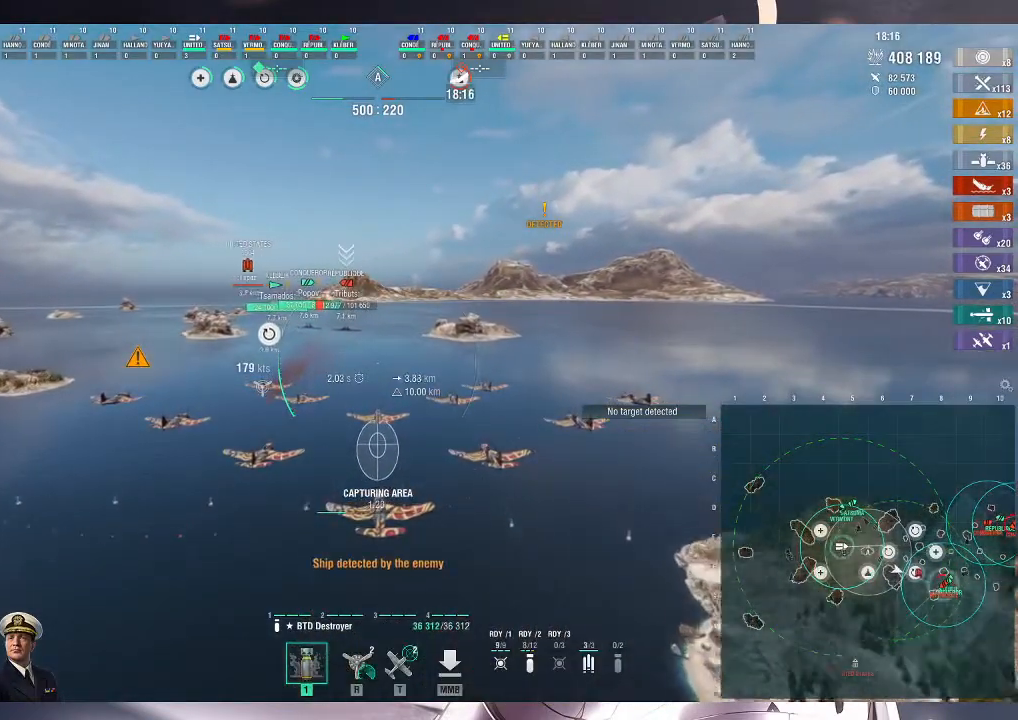
{"keys": ["w"], "mouse": [], "events": []}
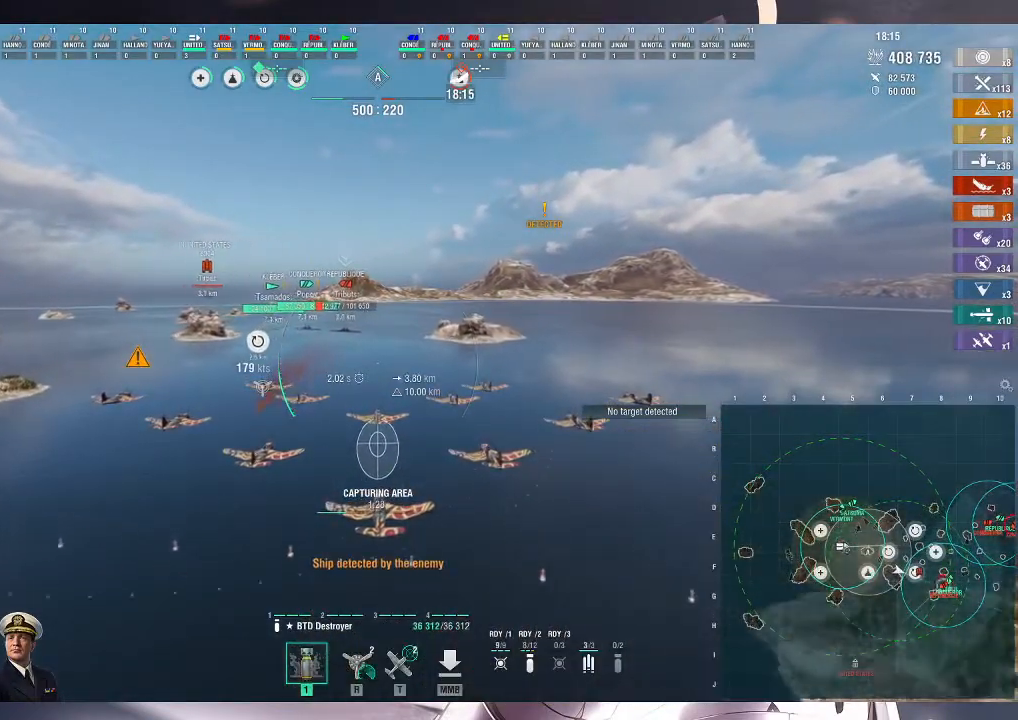
{"keys": ["w"], "mouse": [], "events": []}
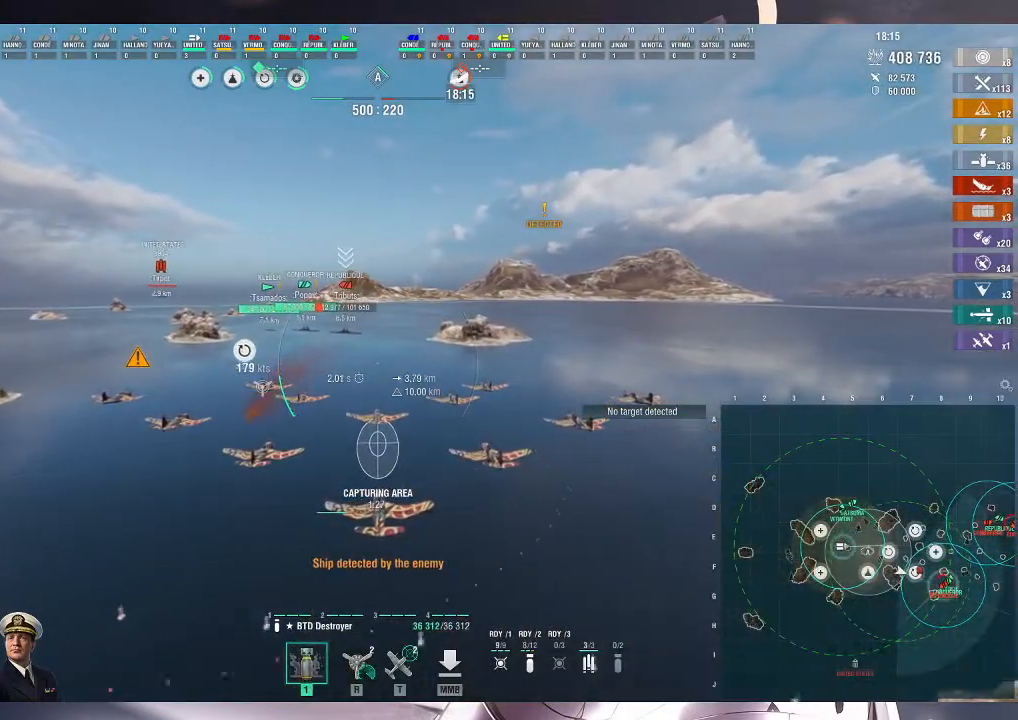
{"keys": ["w"], "mouse": [], "events": []}
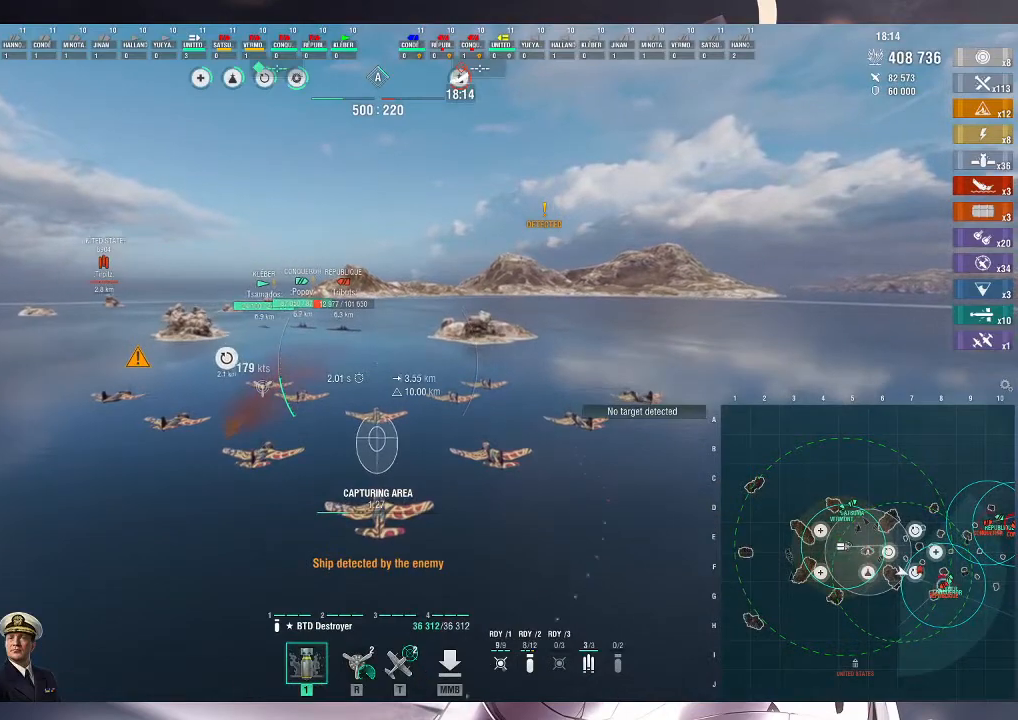
{"keys": ["d", "w"], "mouse": [], "events": [[67, "d", "down"]]}
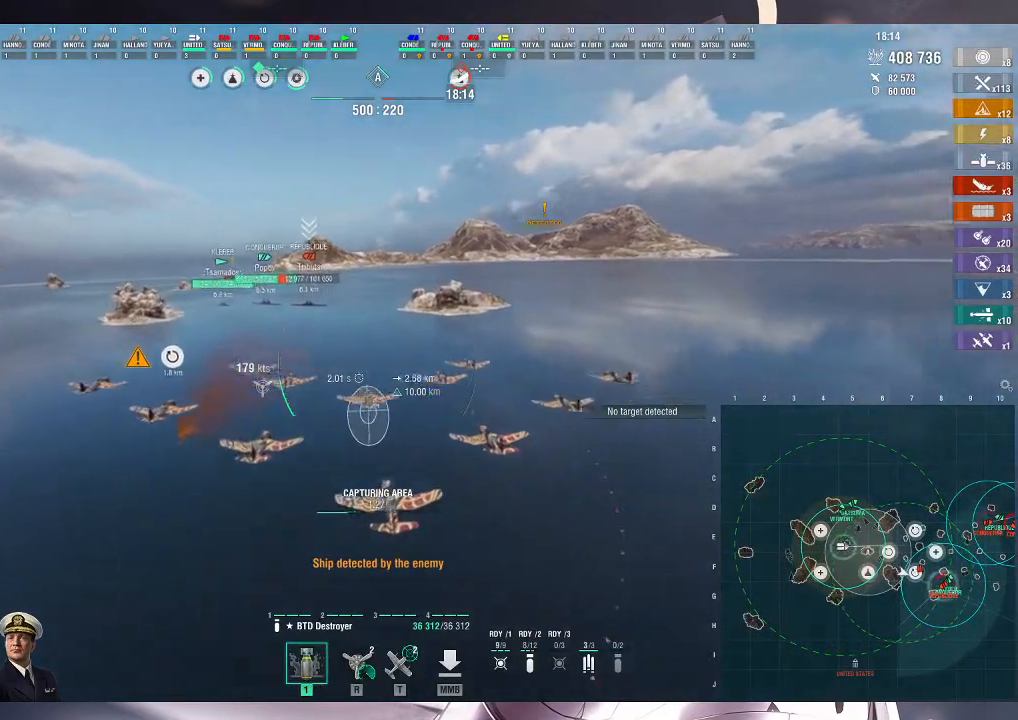
{"keys": ["d", "w"], "mouse": [], "events": []}
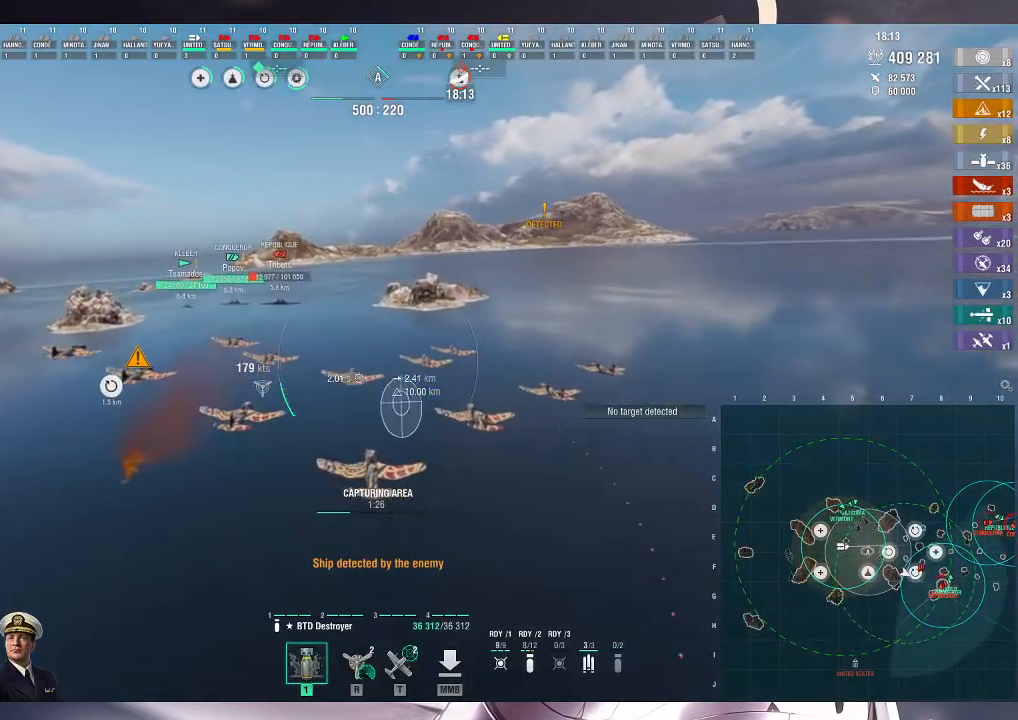
{"keys": ["w"], "mouse": [], "events": [[367, "d", "up"]]}
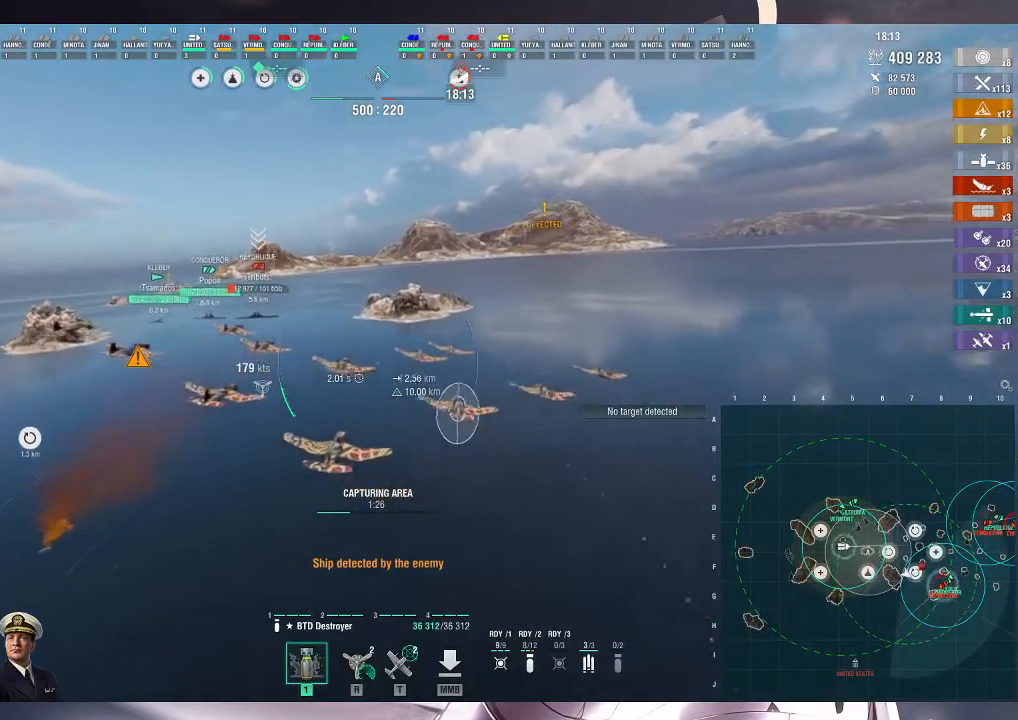
{"keys": ["d", "w"], "mouse": [], "events": [[367, "d", "down"]]}
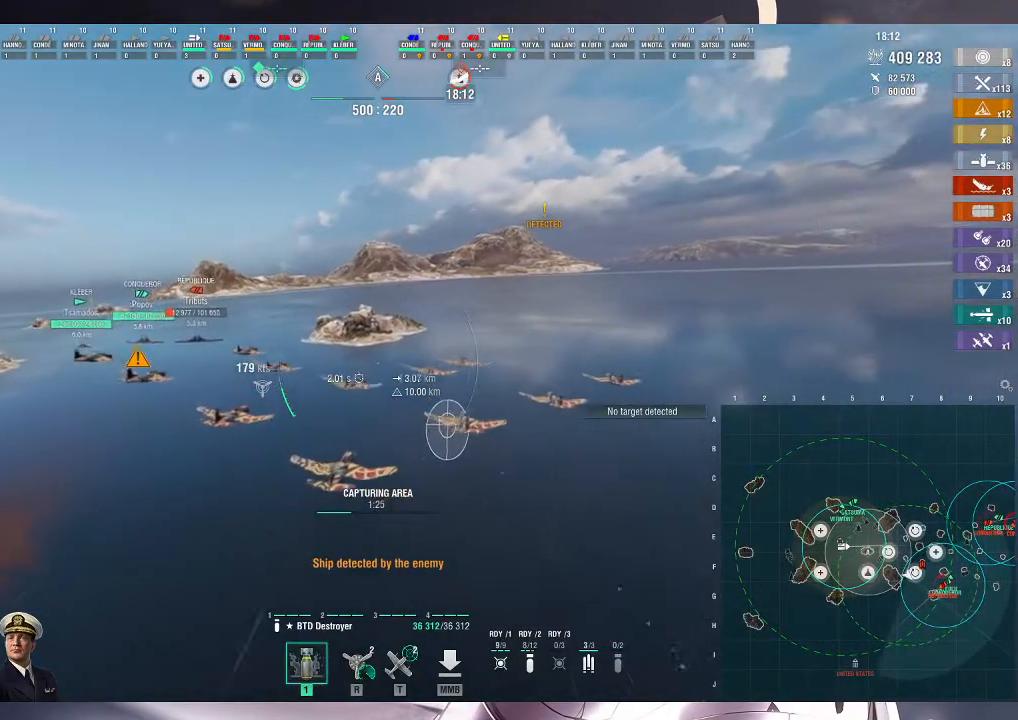
{"keys": ["d", "w"], "mouse": [], "events": [[100, "d", "up"], [500, "d", "down"]]}
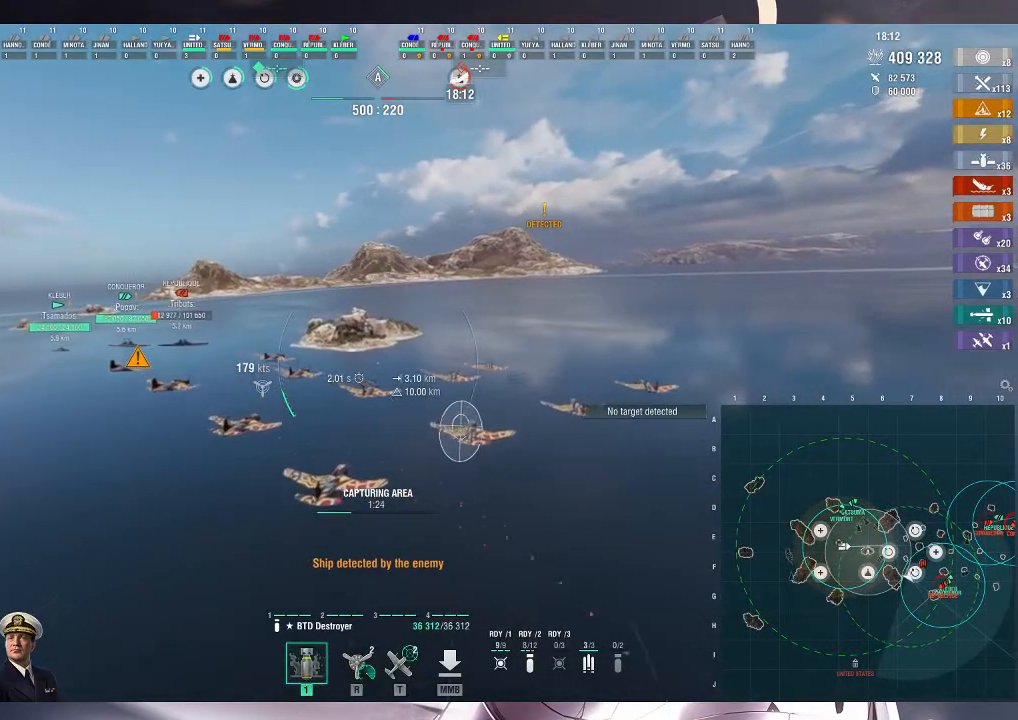
{"keys": ["w"], "mouse": [], "events": [[167, "d", "up"]]}
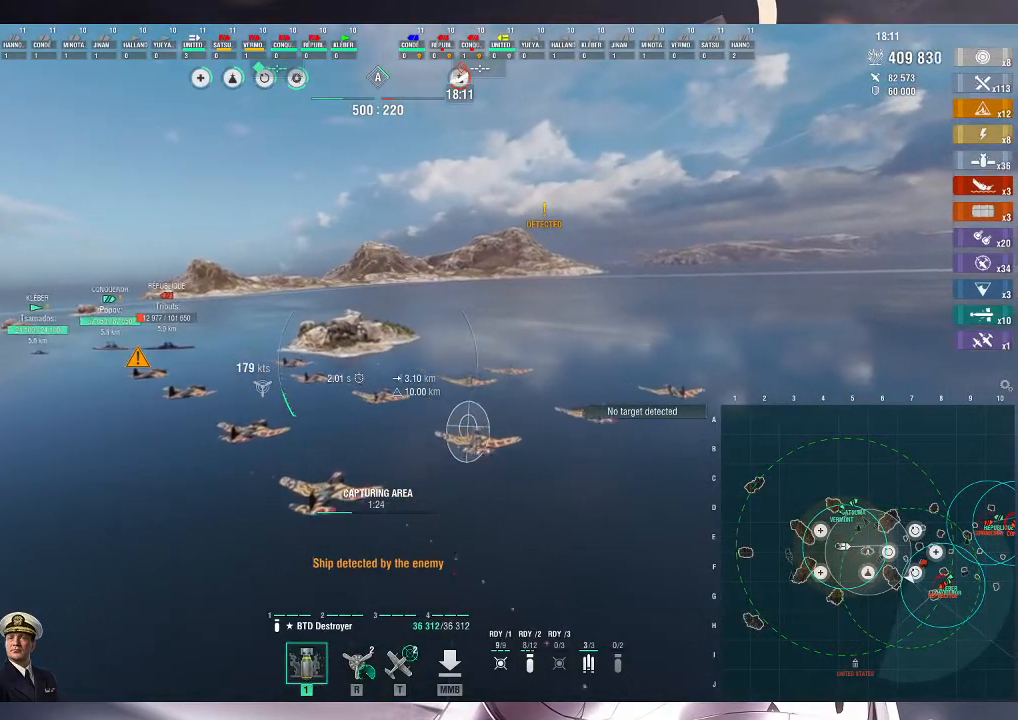
{"keys": ["w"], "mouse": [], "events": []}
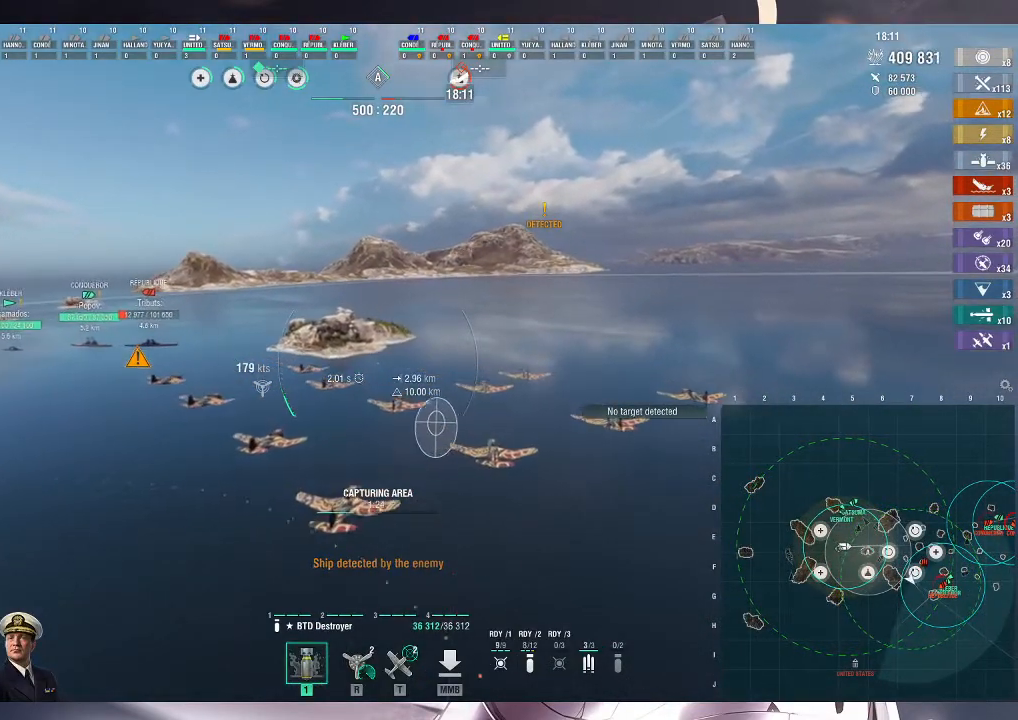
{"keys": ["d", "w"], "mouse": [], "events": [[100, "d", "down"]]}
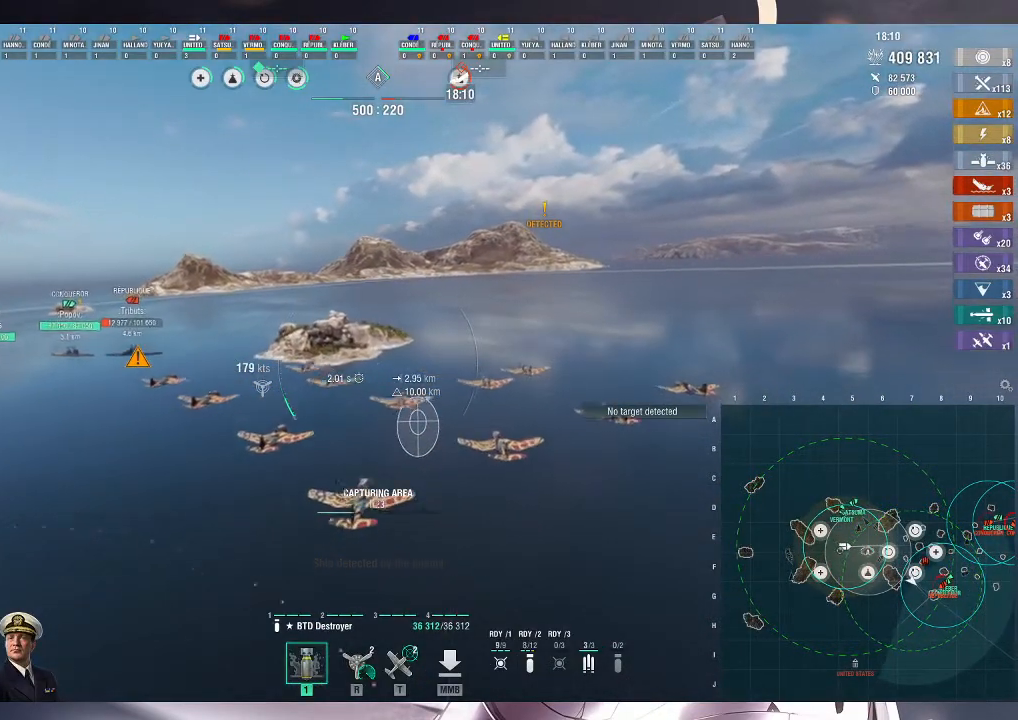
{"keys": ["d", "w"], "mouse": [], "events": []}
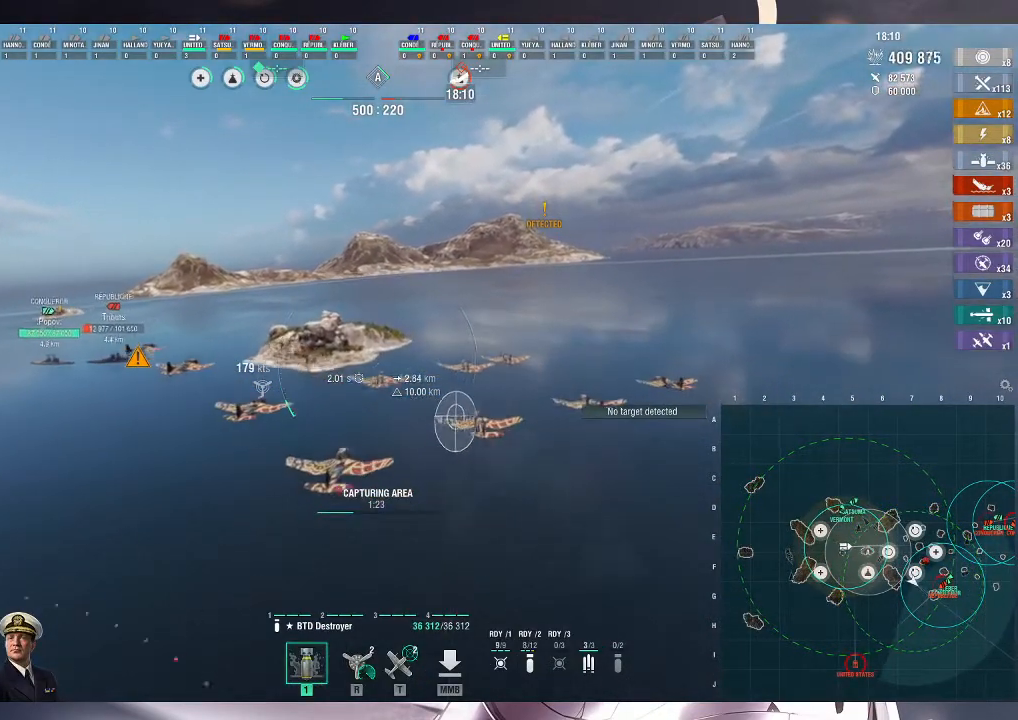
{"keys": ["h", "w"], "mouse": [], "events": [[33, "d", "up"], [433, "h", "down"]]}
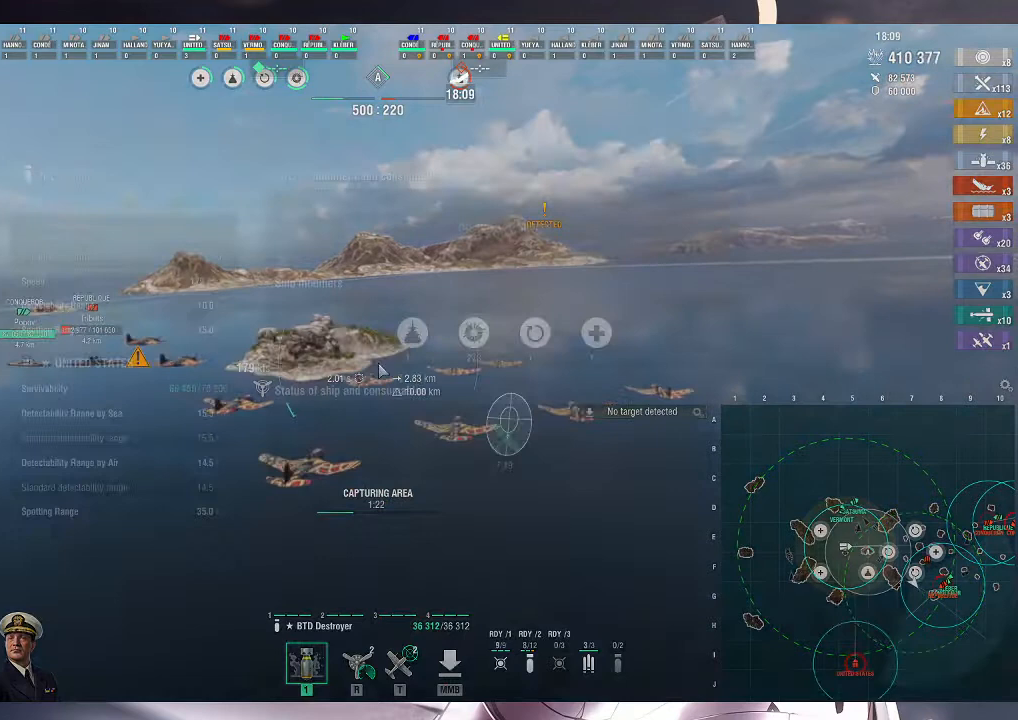
{"keys": ["h", "w"], "mouse": [], "events": []}
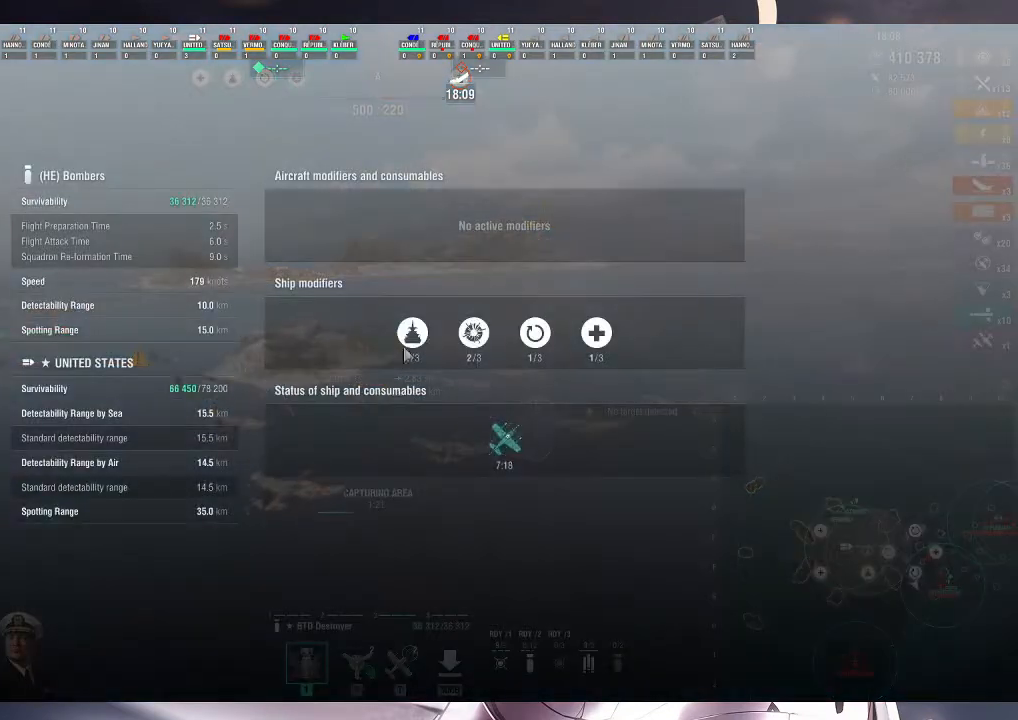
{"keys": ["h", "w"], "mouse": [], "events": []}
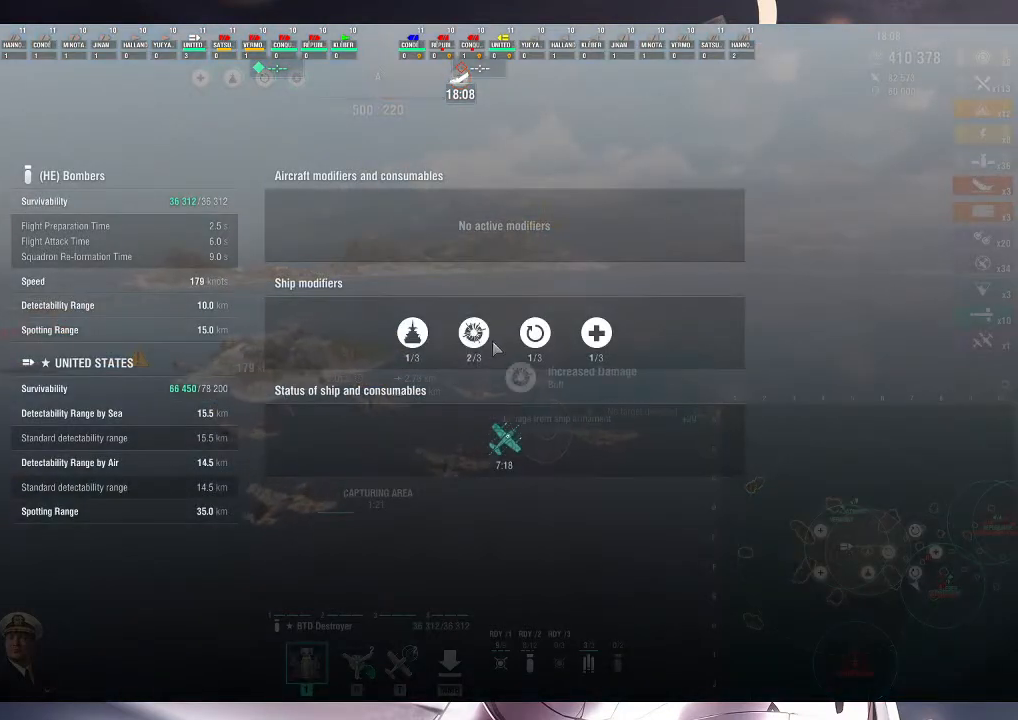
{"keys": ["h", "w"], "mouse": [], "events": []}
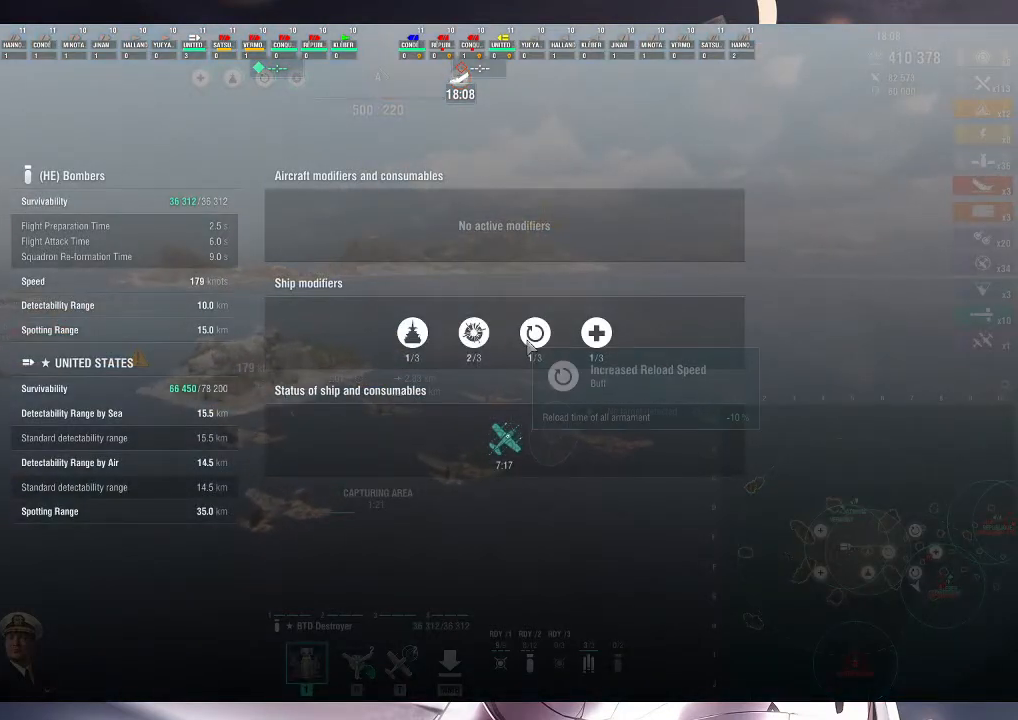
{"keys": ["h", "w"], "mouse": [], "events": []}
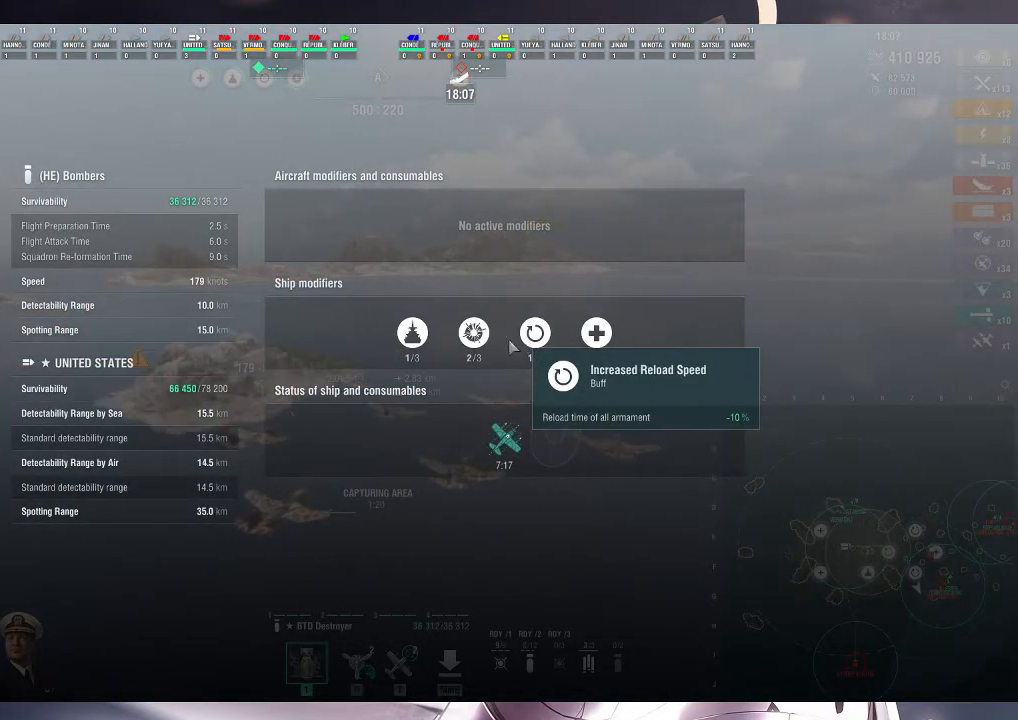
{"keys": ["h", "w"], "mouse": [], "events": []}
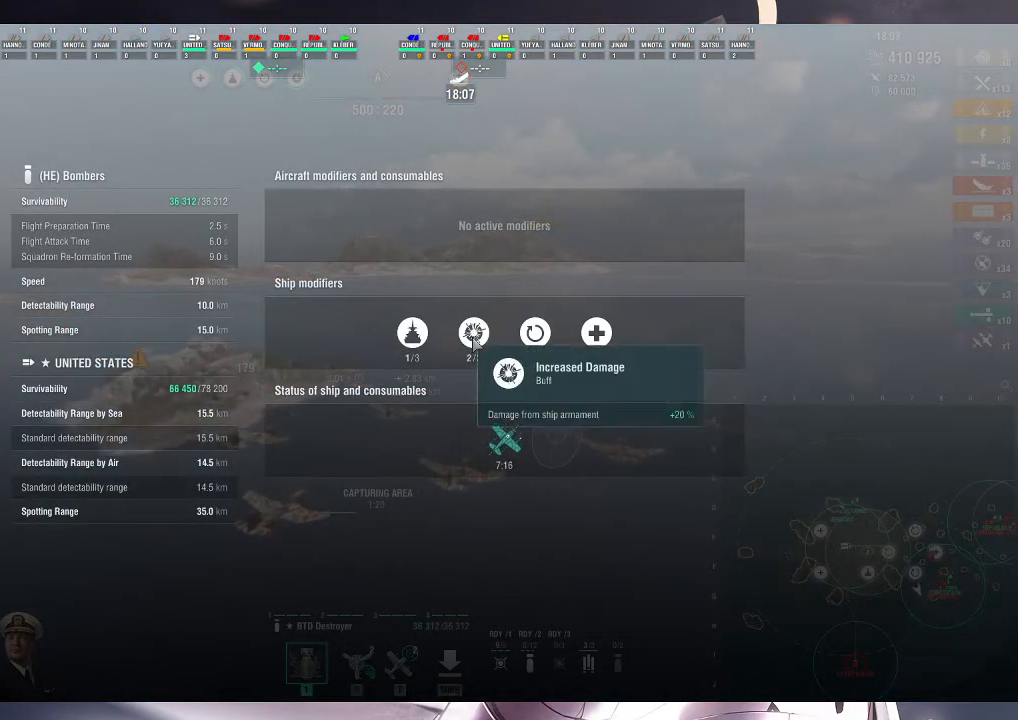
{"keys": ["h", "w"], "mouse": [], "events": []}
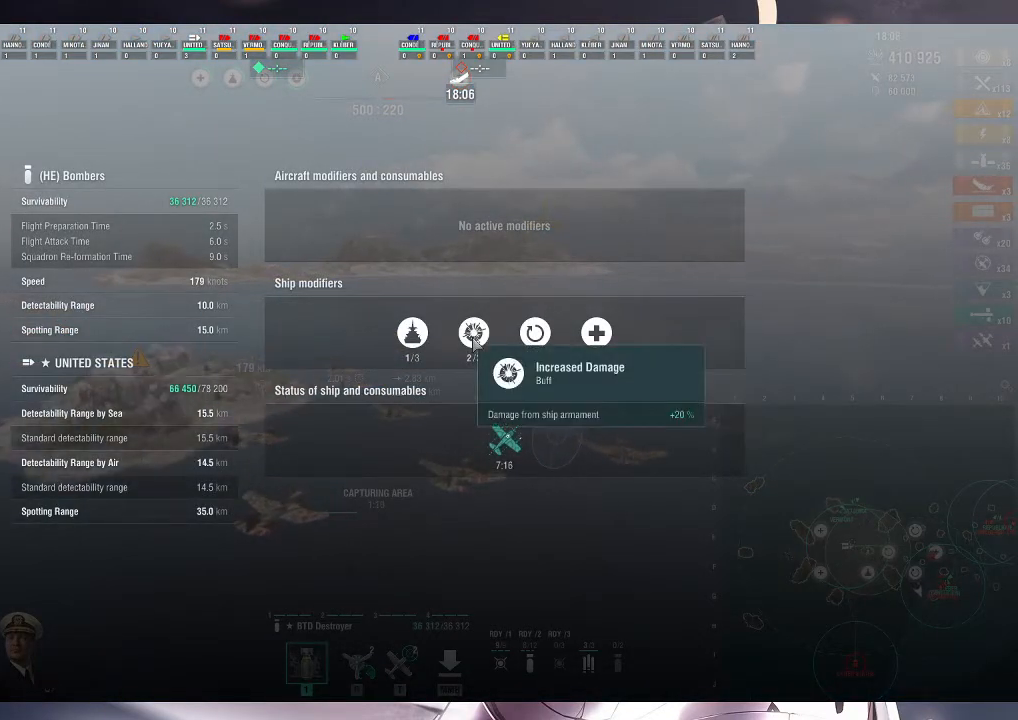
{"keys": ["h", "w"], "mouse": [], "events": []}
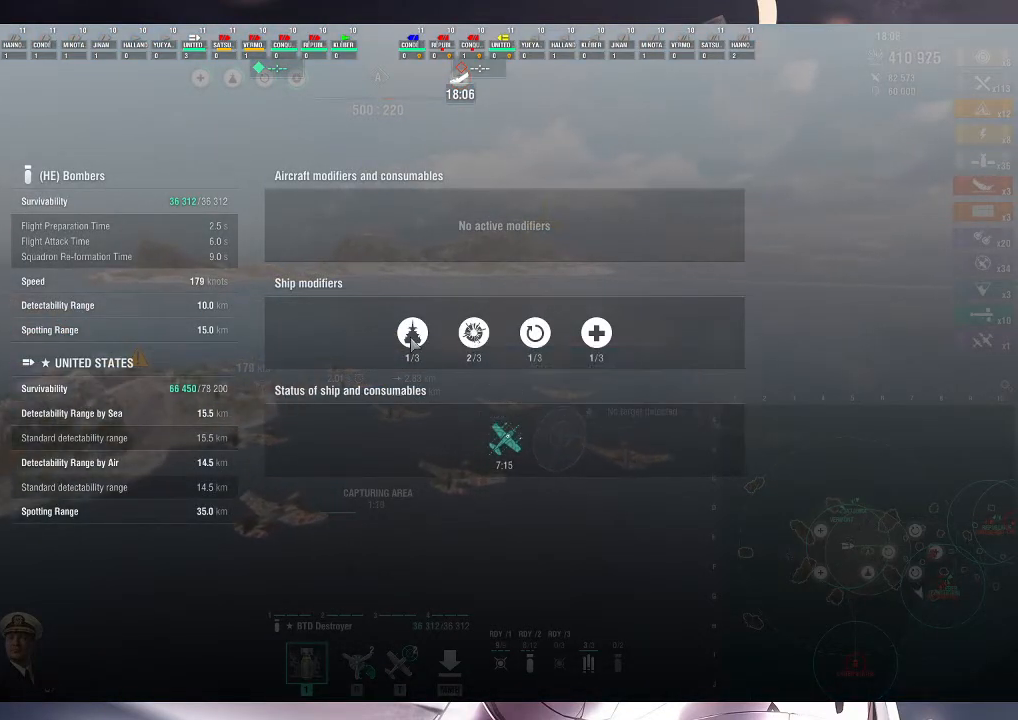
{"keys": ["h", "w"], "mouse": [], "events": []}